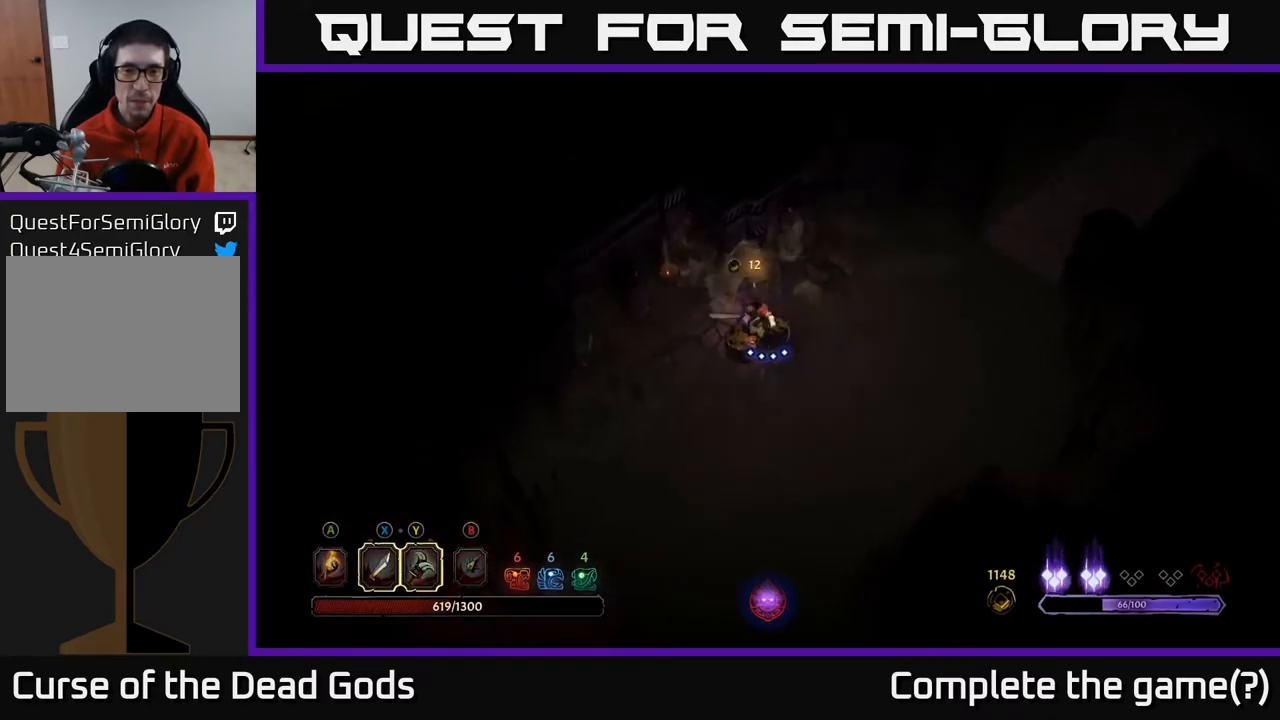
Gameplay with a controller (Xbox layout); each line is a JSON object with the inputs held at the frame after it. "events" lists button and stick changes between this image and that frame as [ms after this image, input, new state], when the widget could be followed in between.
{"buttons": [], "left_stick": "left", "right_stick": "center", "events": [[50, "left_stick", "down"], [100, "left_stick", "down-left"], [167, "X", "down"], [283, "X", "up"], [400, "left_stick", "left"]]}
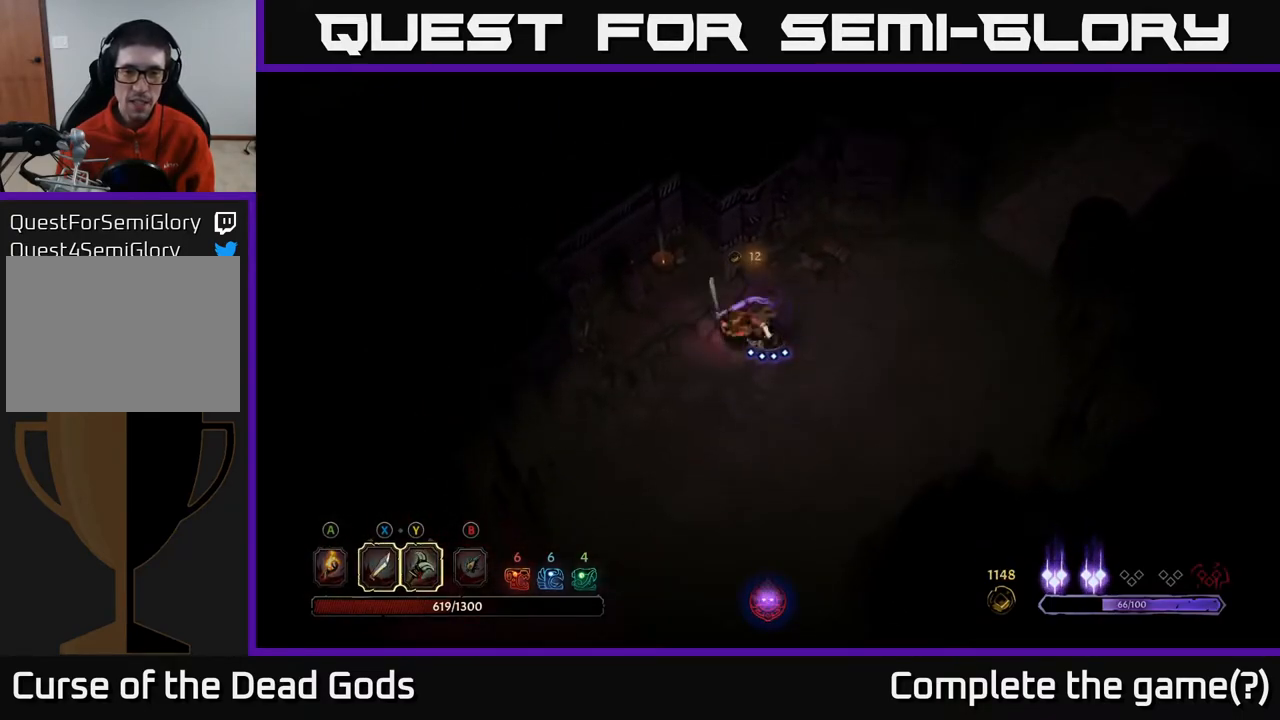
{"buttons": [], "left_stick": "up-left", "right_stick": "center", "events": [[500, "left_stick", "up-left"]]}
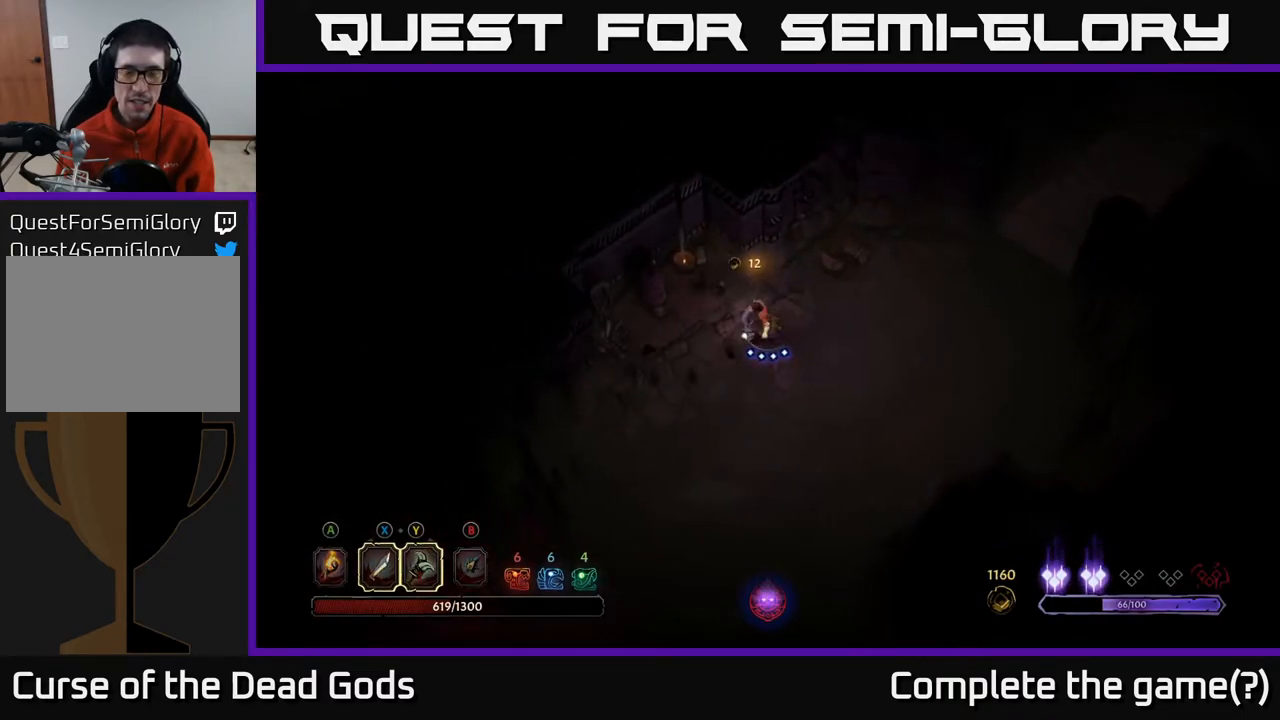
{"buttons": [], "left_stick": "up-right", "right_stick": "center", "events": [[233, "left_stick", "center"], [300, "left_stick", "right"], [367, "left_stick", "up-right"]]}
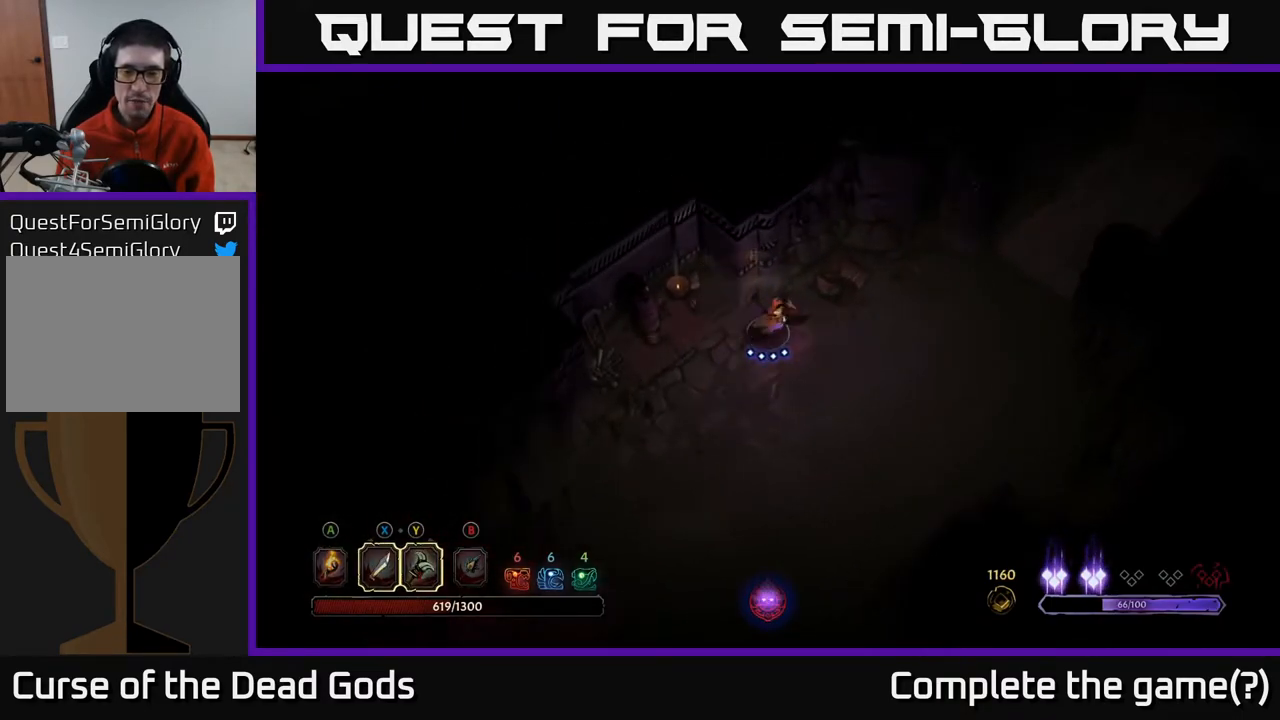
{"buttons": [], "left_stick": "right", "right_stick": "center", "events": [[133, "left_stick", "right"]]}
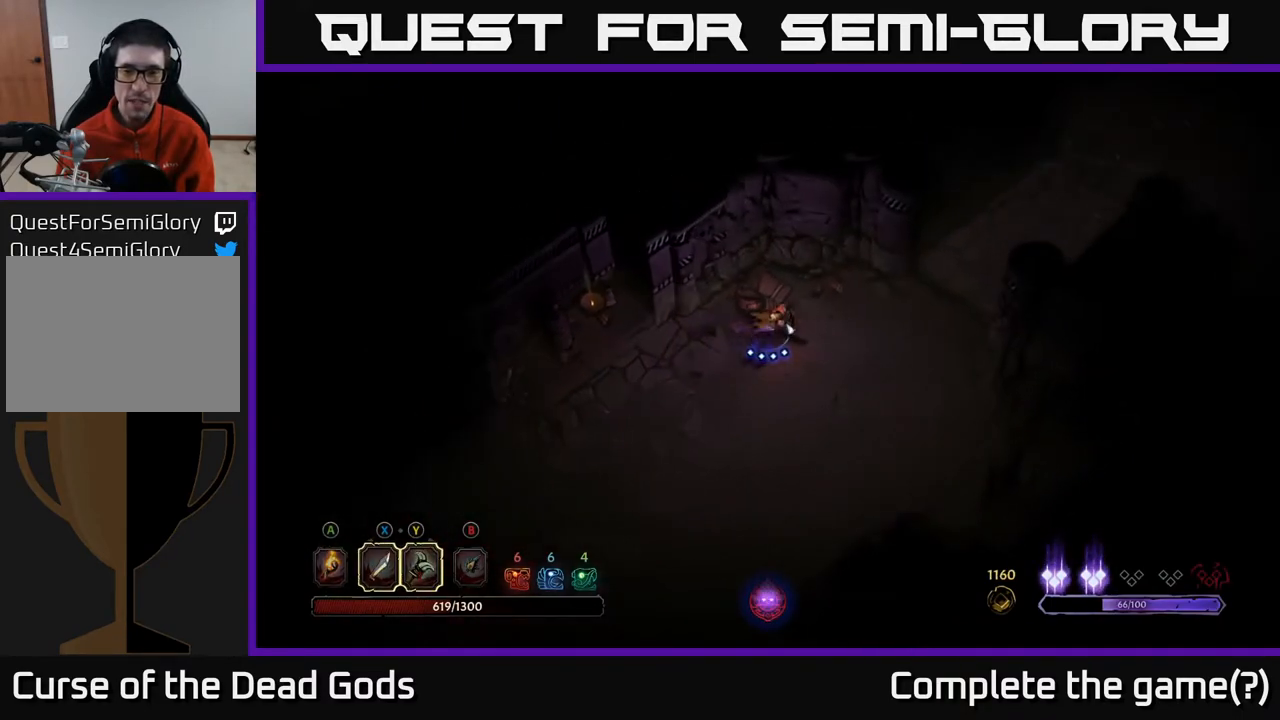
{"buttons": [], "left_stick": "up-right", "right_stick": "center", "events": [[200, "left_stick", "up-right"]]}
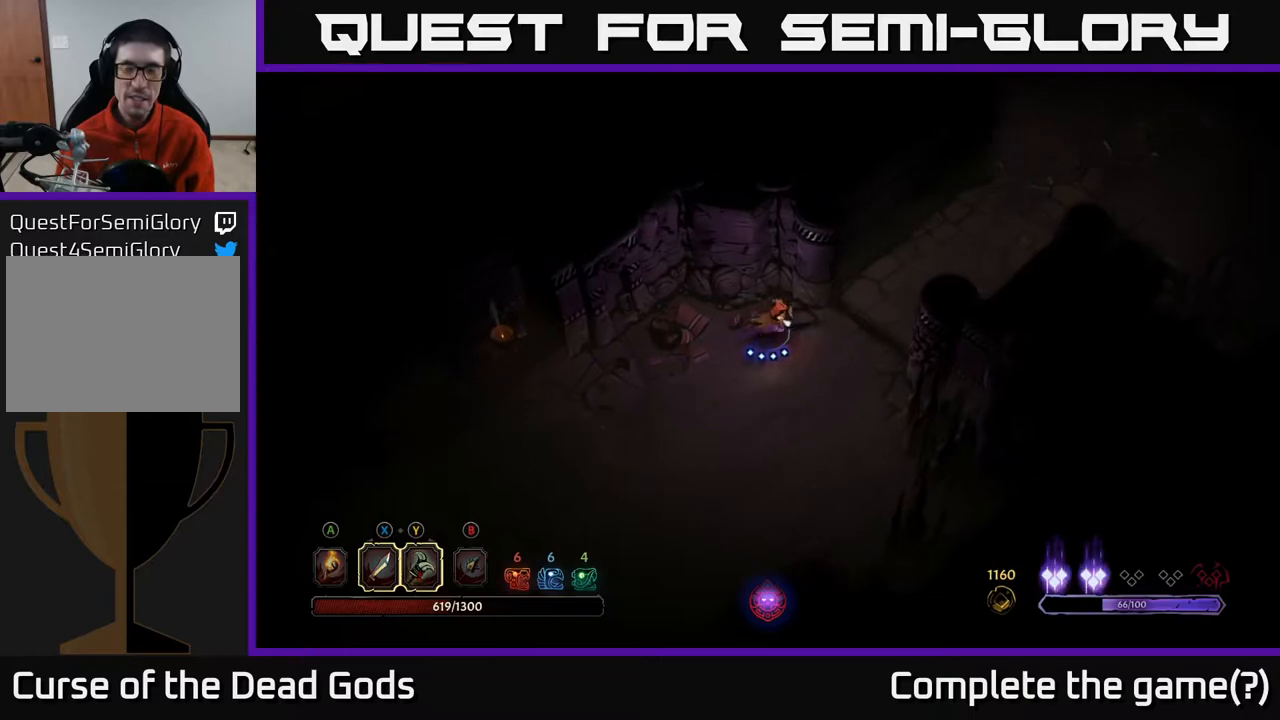
{"buttons": [], "left_stick": "up-right", "right_stick": "center", "events": []}
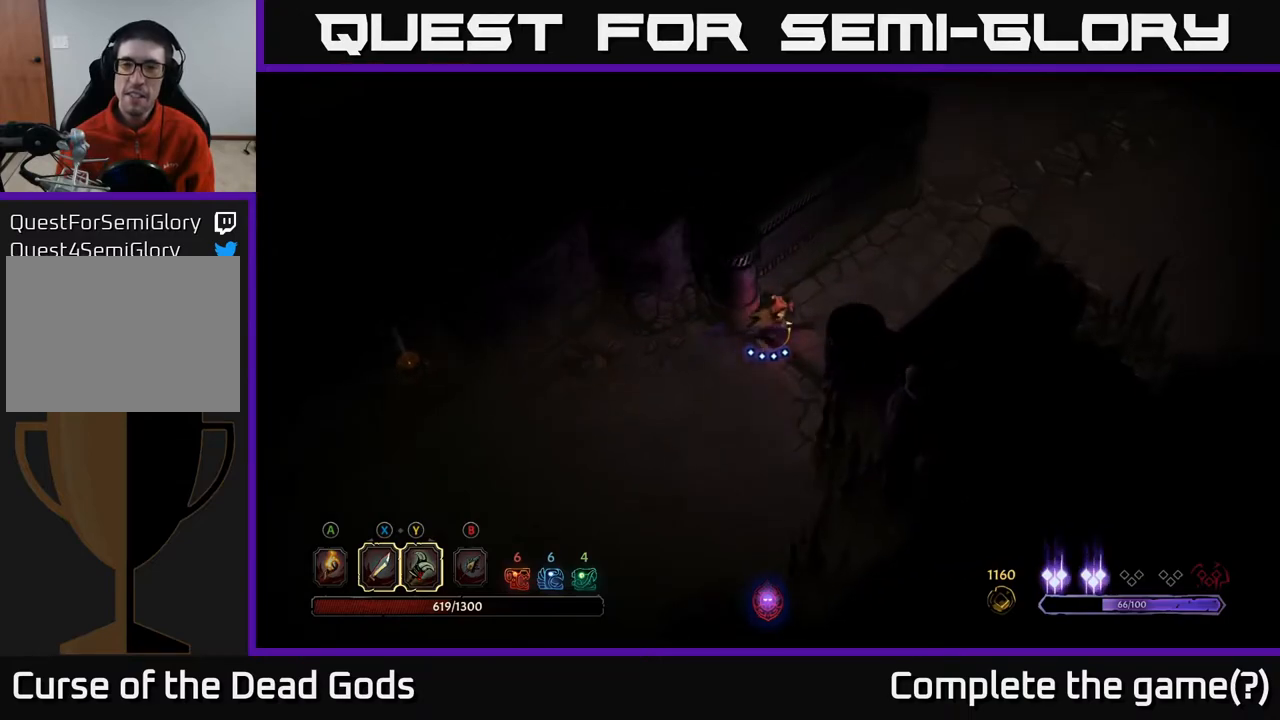
{"buttons": [], "left_stick": "up-right", "right_stick": "center", "events": []}
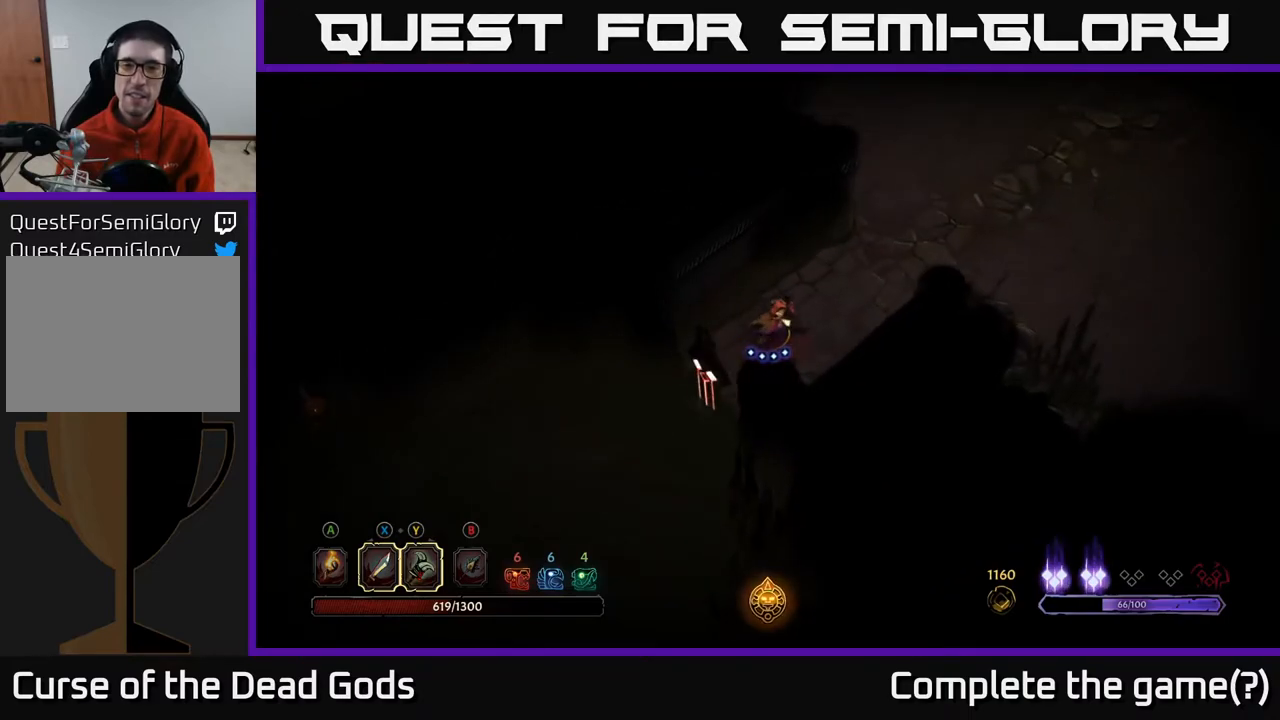
{"buttons": [], "left_stick": "up-right", "right_stick": "center", "events": [[233, "A", "down"], [283, "A", "up"]]}
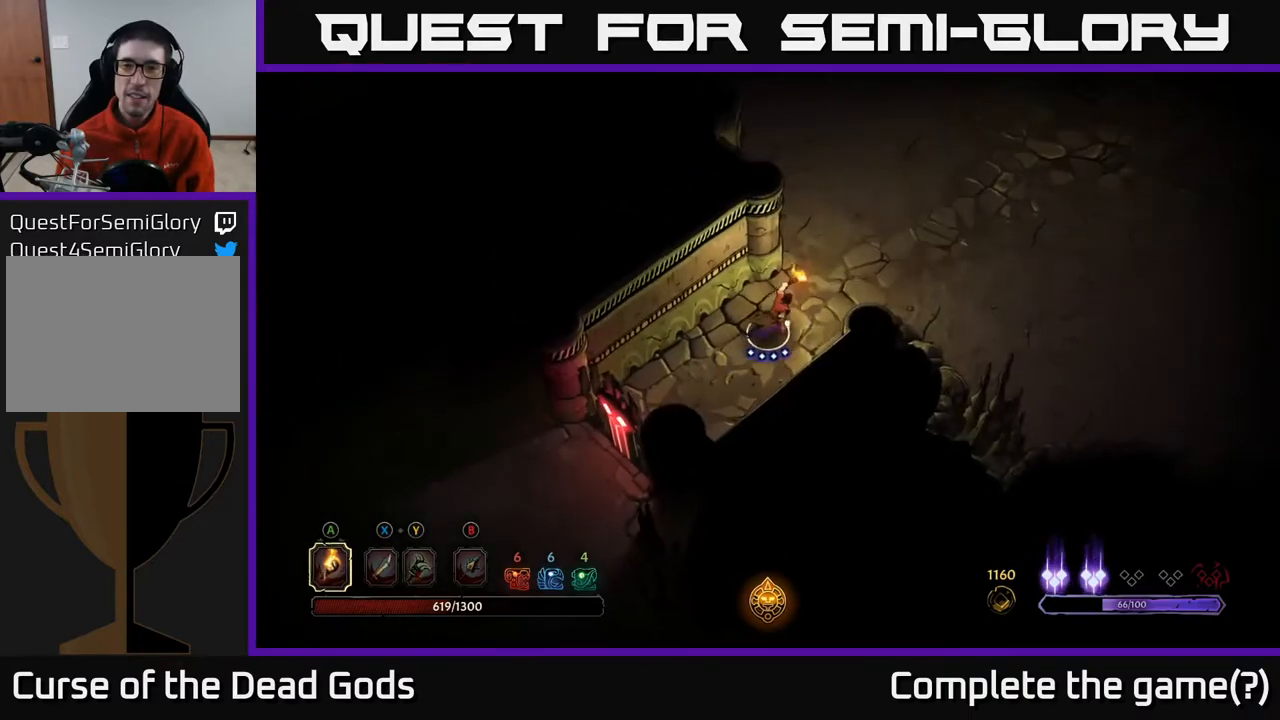
{"buttons": [], "left_stick": "up-right", "right_stick": "center", "events": []}
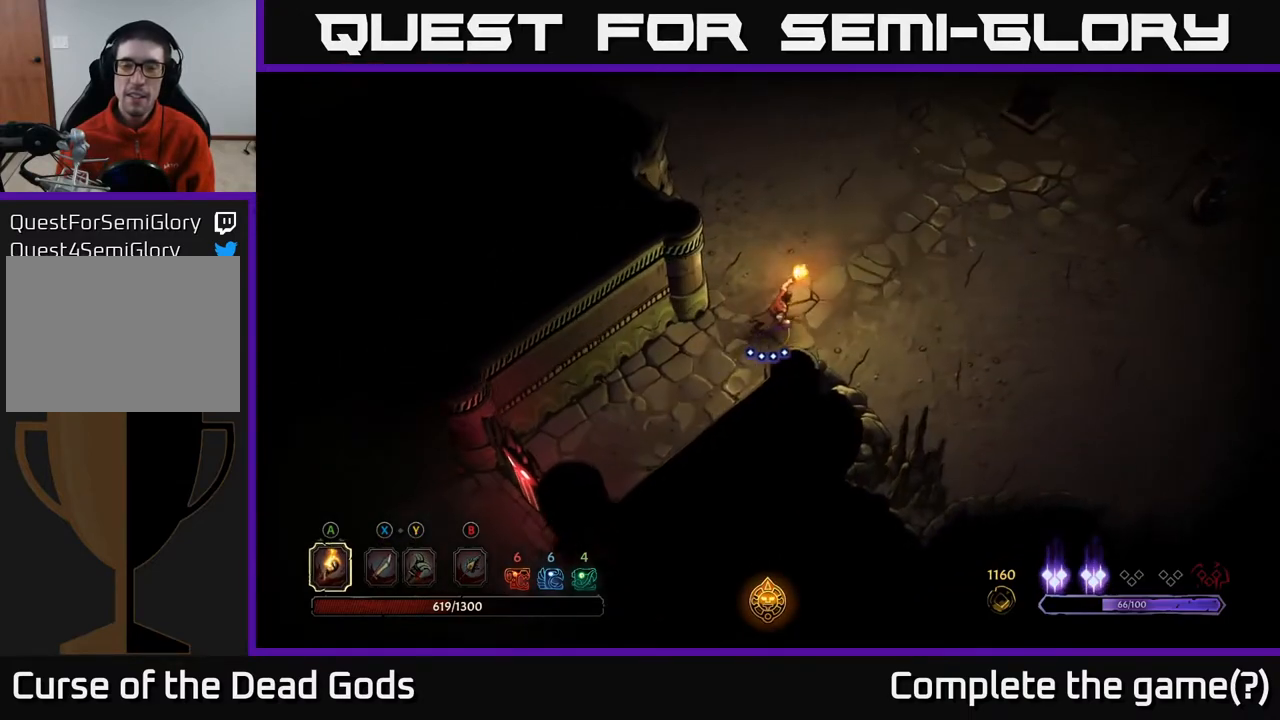
{"buttons": [], "left_stick": "up-right", "right_stick": "center", "events": []}
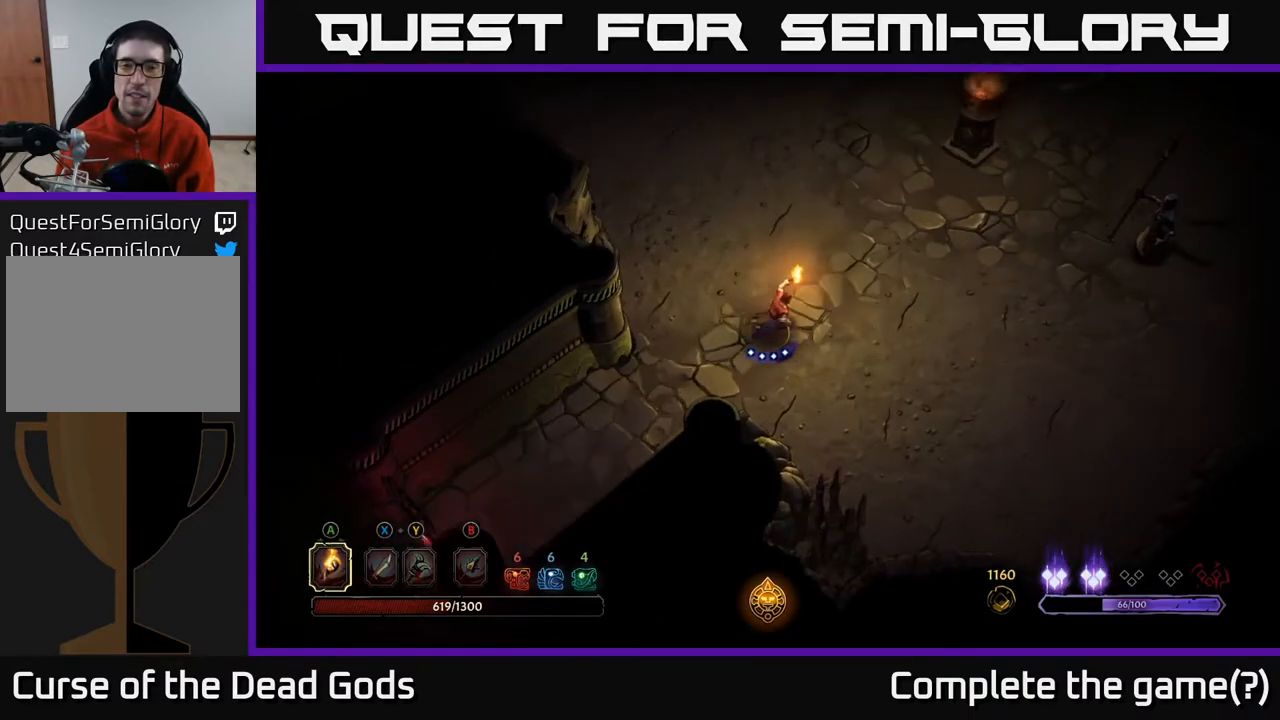
{"buttons": [], "left_stick": "center", "right_stick": "center", "events": [[317, "left_stick", "center"]]}
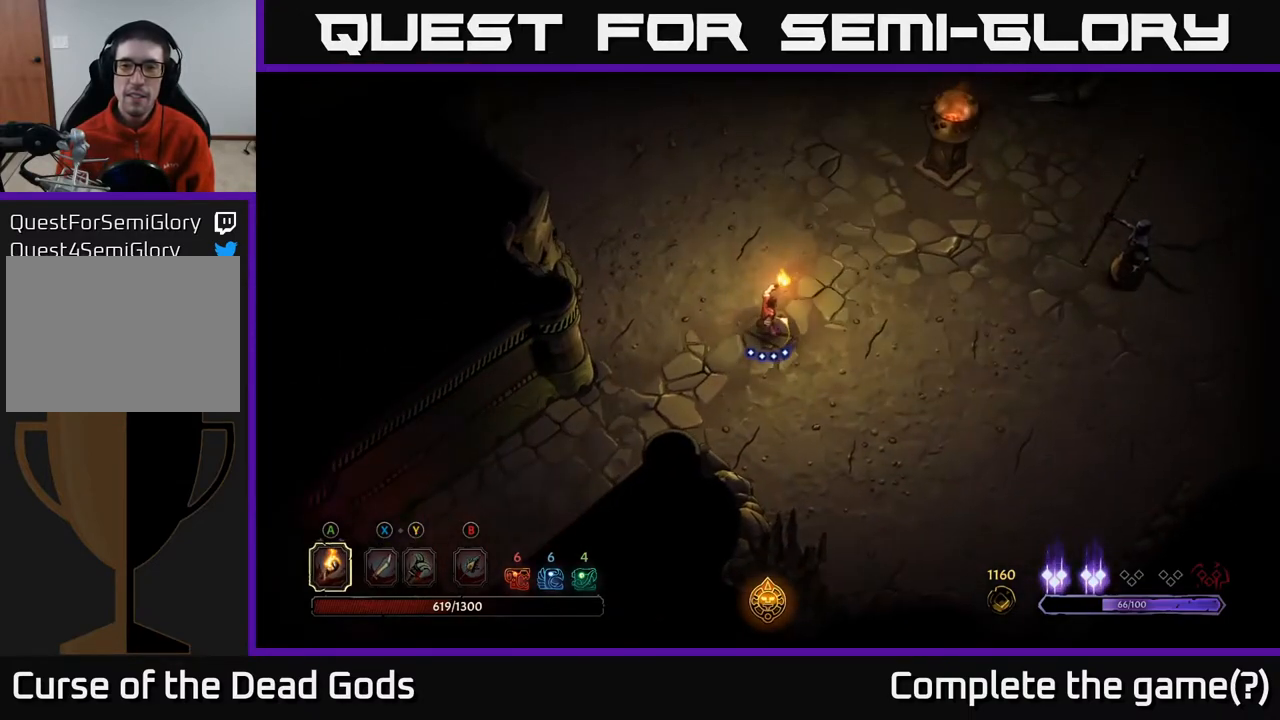
{"buttons": [], "left_stick": "center", "right_stick": "center", "events": []}
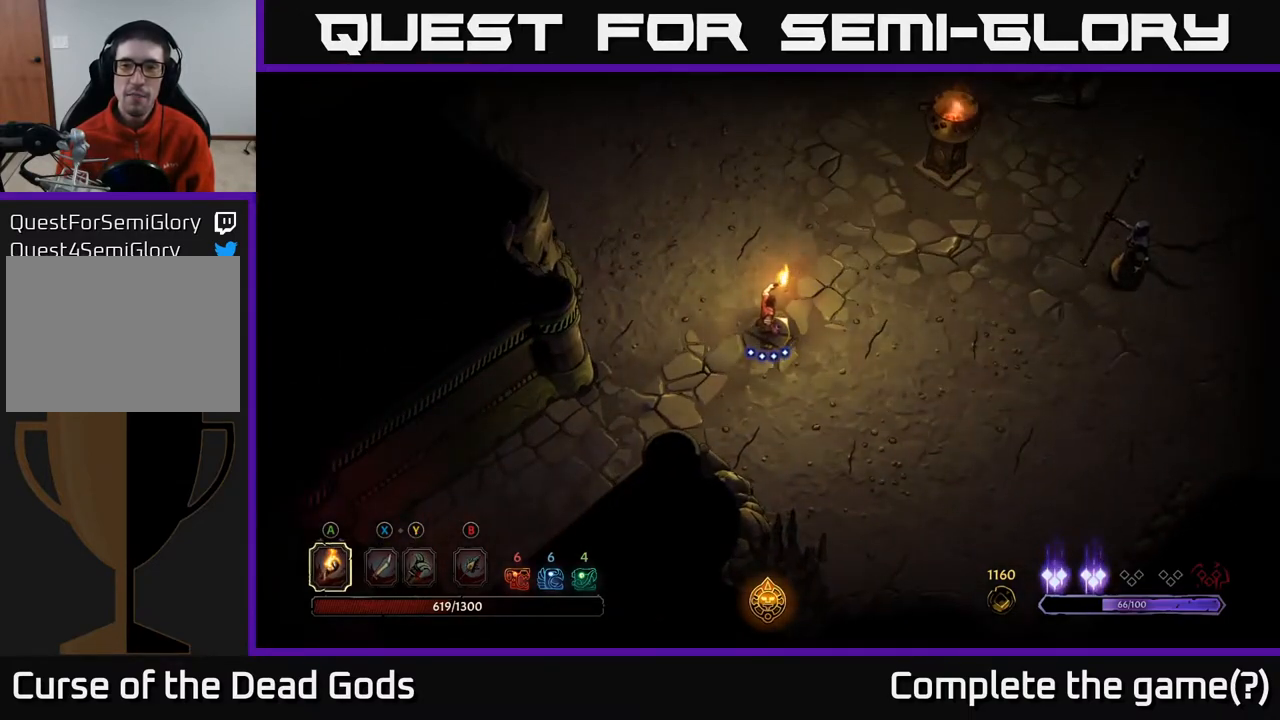
{"buttons": [], "left_stick": "center", "right_stick": "center", "events": []}
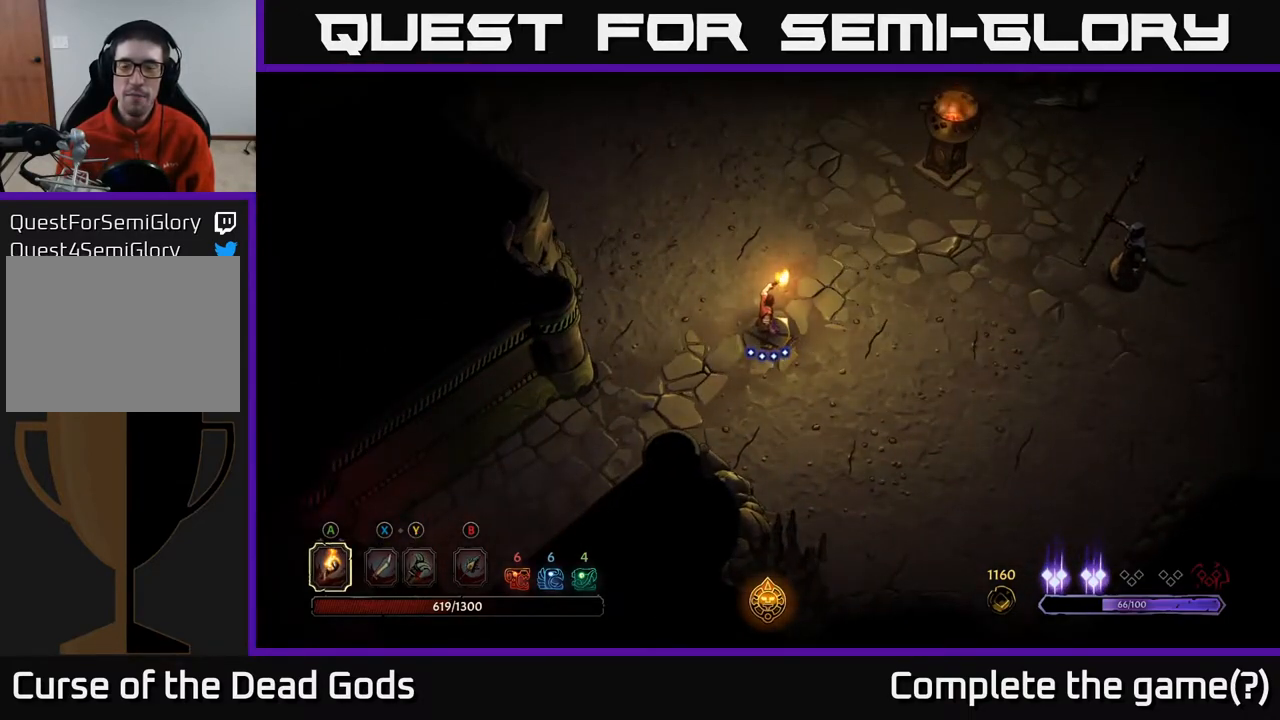
{"buttons": [], "left_stick": "right", "right_stick": "center", "events": [[217, "left_stick", "right"]]}
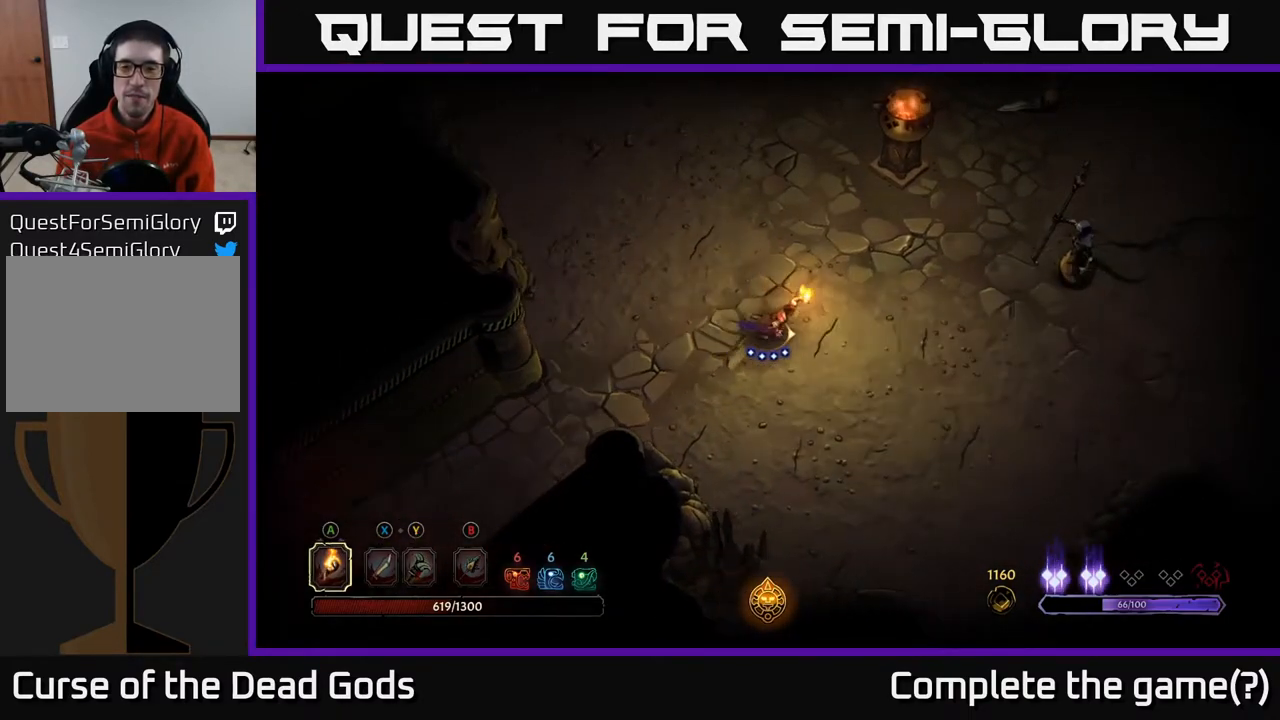
{"buttons": [], "left_stick": "right", "right_stick": "center", "events": [[250, "X", "down"], [317, "X", "up"]]}
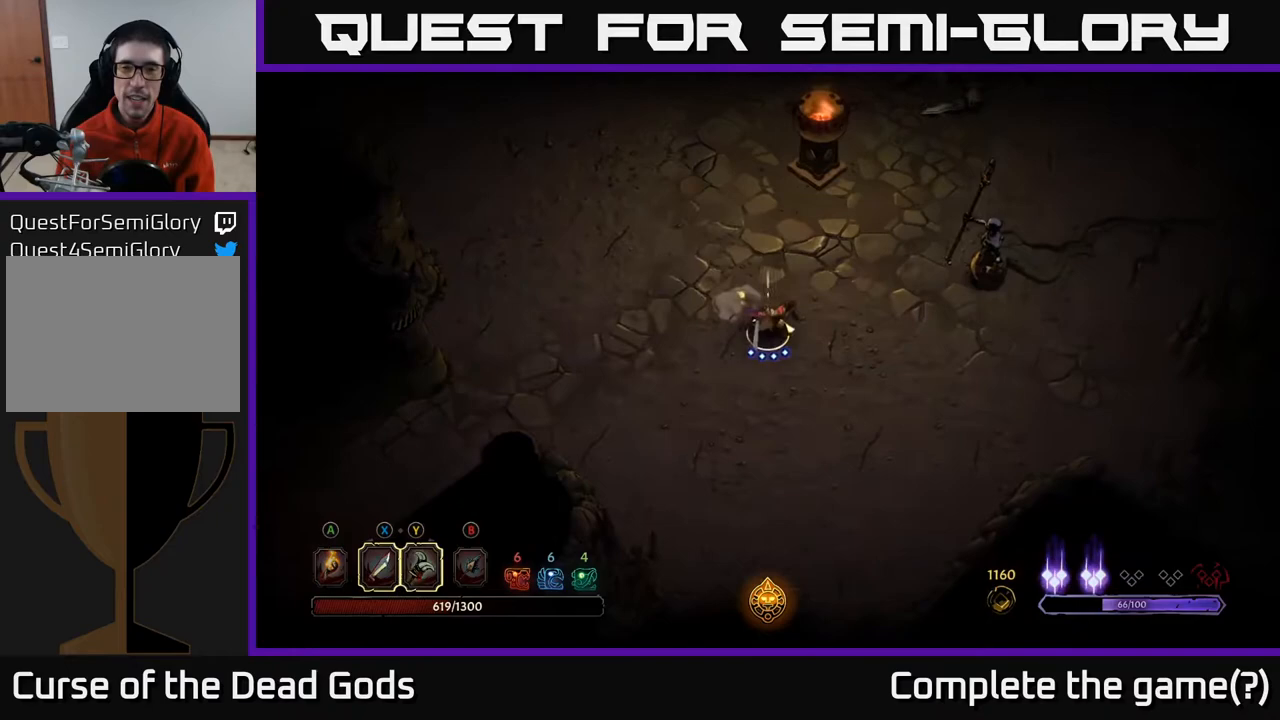
{"buttons": [], "left_stick": "right", "right_stick": "center", "events": []}
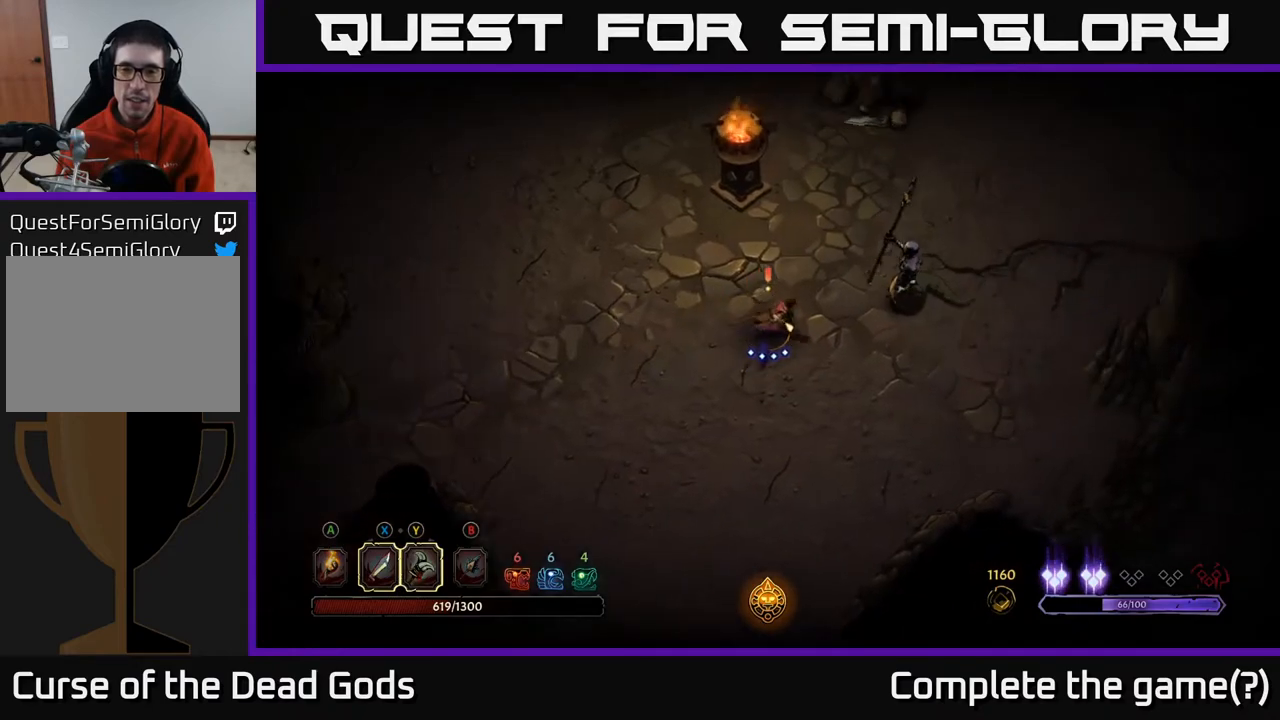
{"buttons": ["Y"], "left_stick": "right", "right_stick": "center", "events": [[183, "Y", "down"]]}
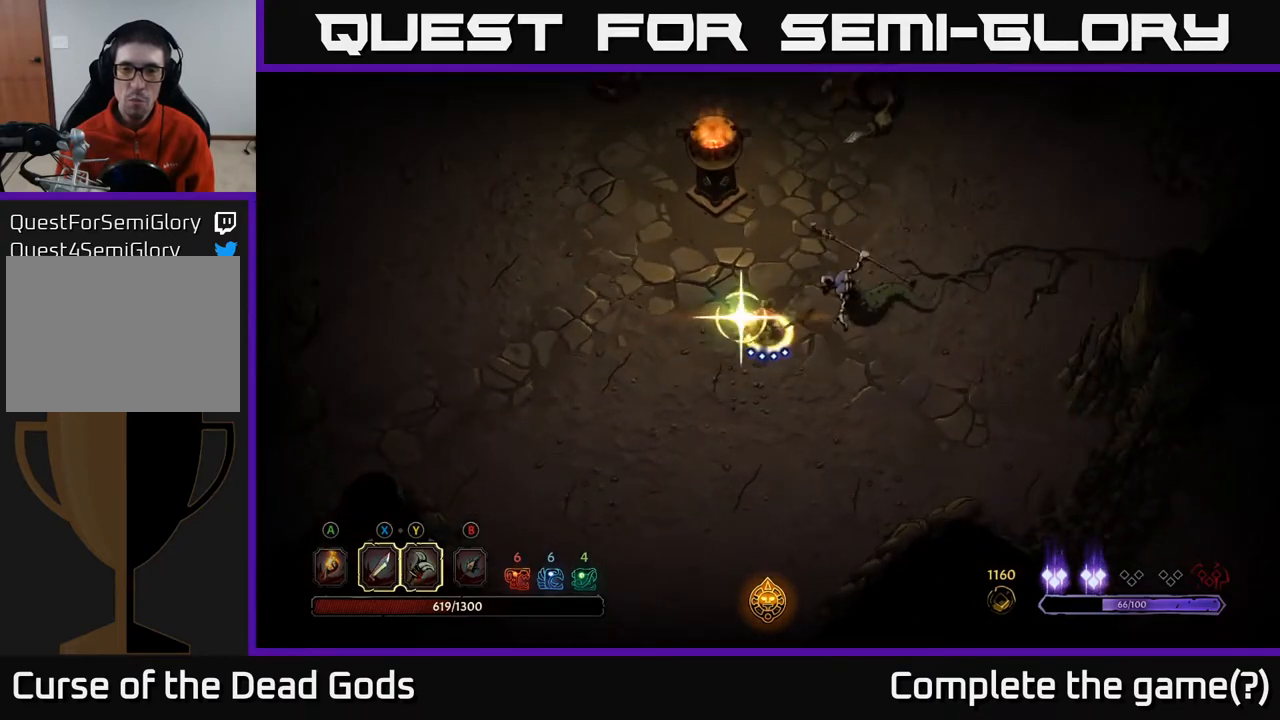
{"buttons": [], "left_stick": "right", "right_stick": "center", "events": [[183, "Y", "up"]]}
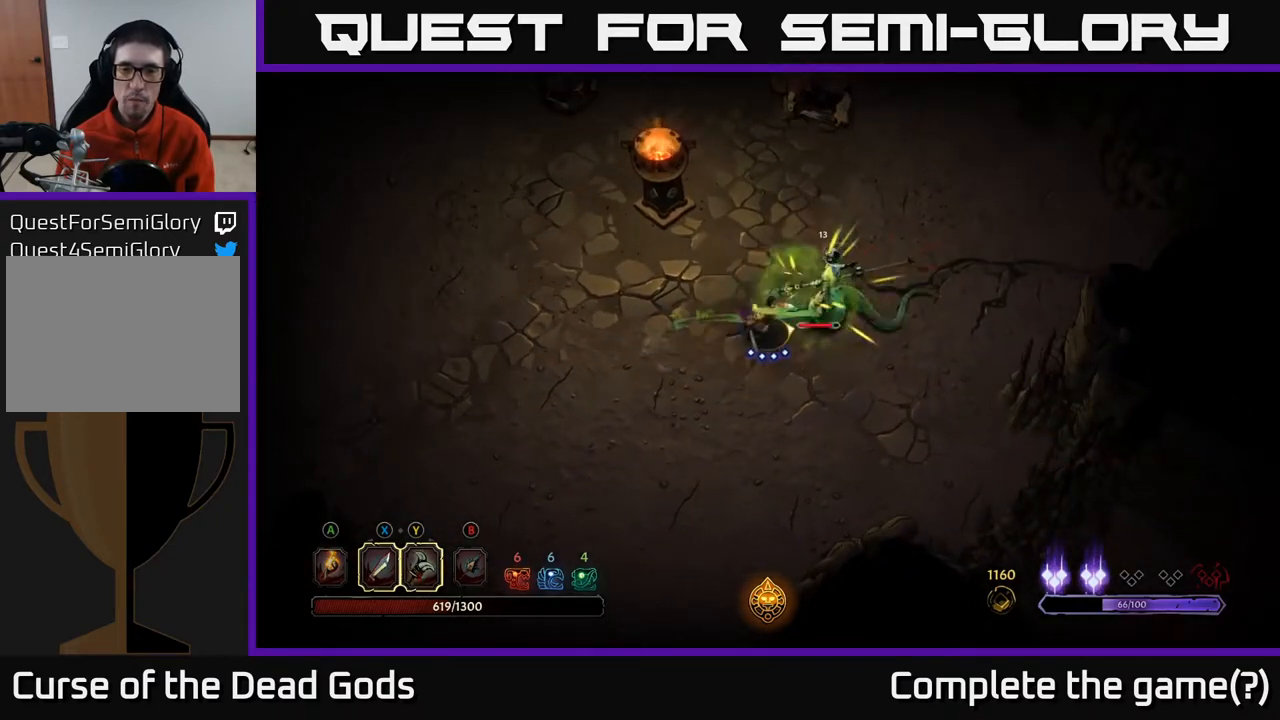
{"buttons": [], "left_stick": "right", "right_stick": "center", "events": [[33, "left_stick", "center"], [167, "left_stick", "right"]]}
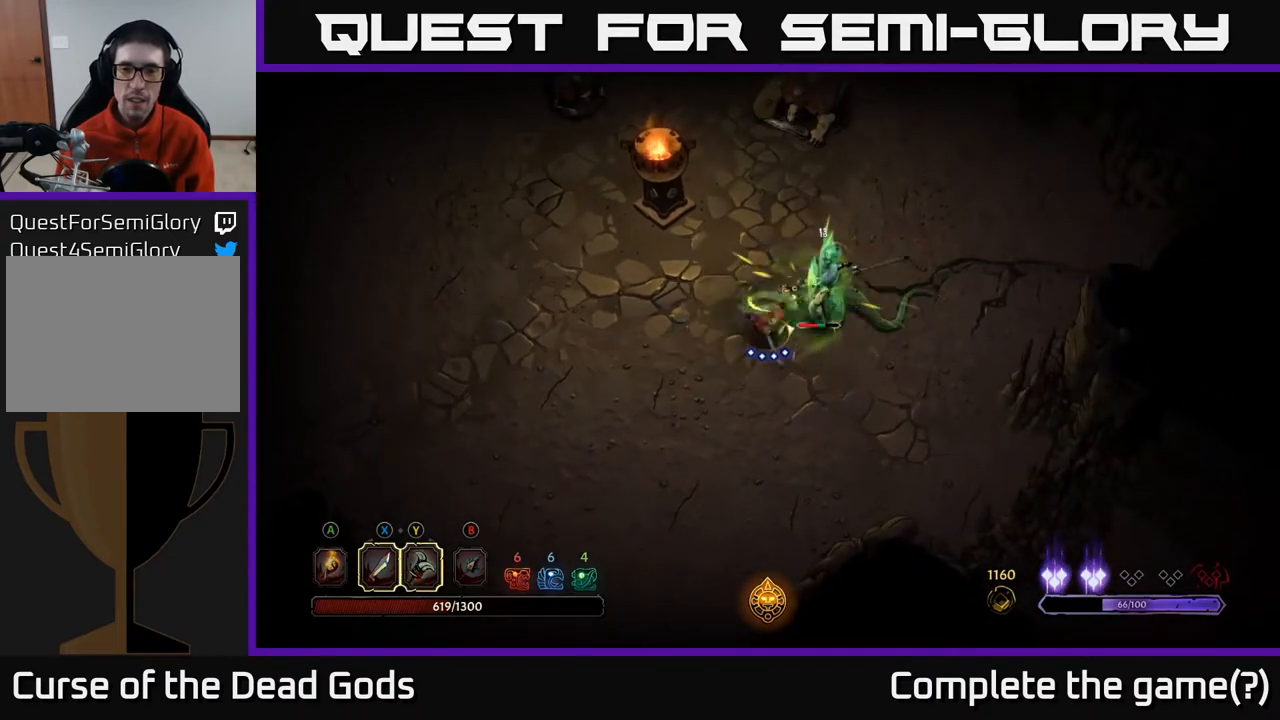
{"buttons": [], "left_stick": "right", "right_stick": "center", "events": [[150, "X", "down"], [300, "X", "up"]]}
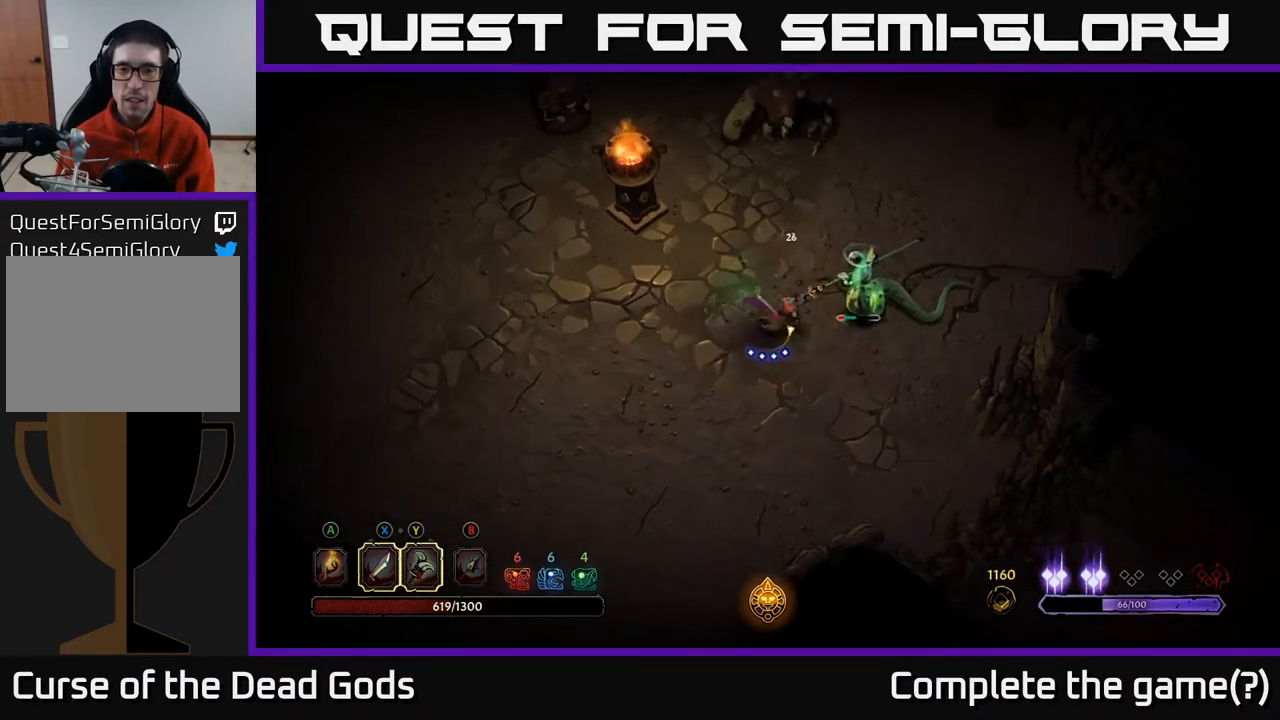
{"buttons": [], "left_stick": "right", "right_stick": "center", "events": [[233, "X", "down"], [433, "X", "up"]]}
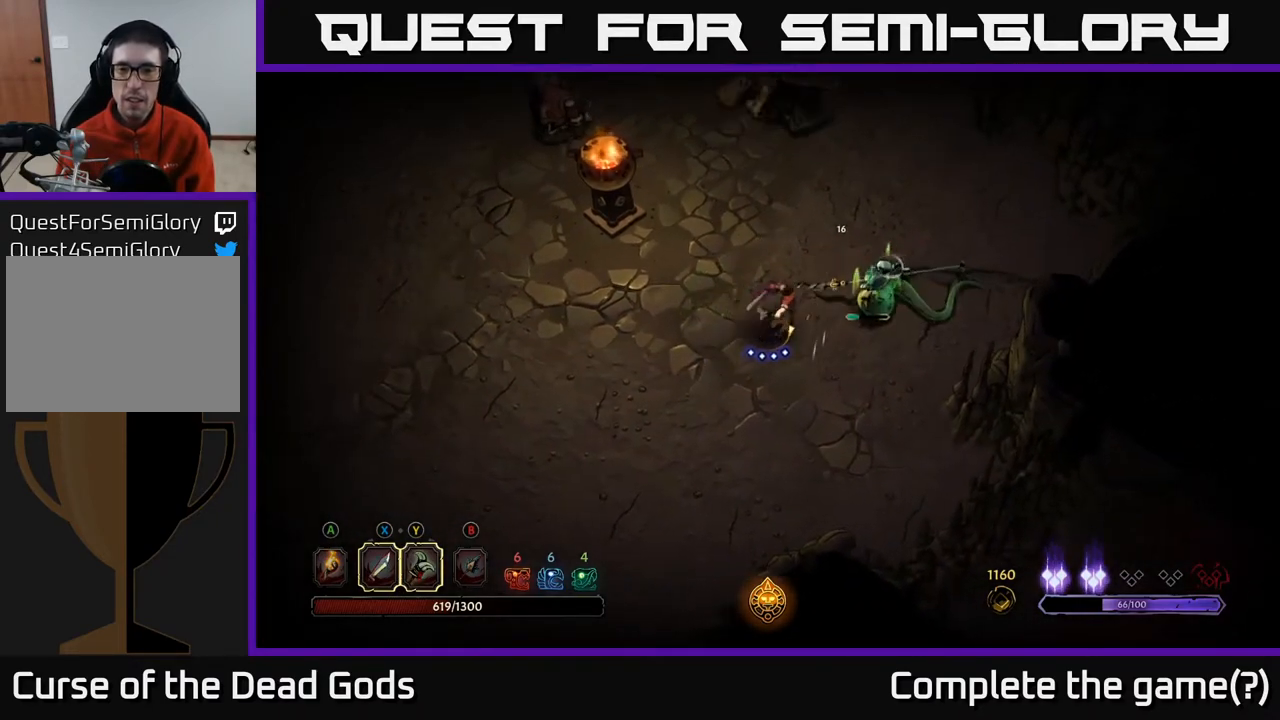
{"buttons": [], "left_stick": "left", "right_stick": "center", "events": [[167, "left_stick", "left"], [367, "R2", "down"], [500, "R2", "up"]]}
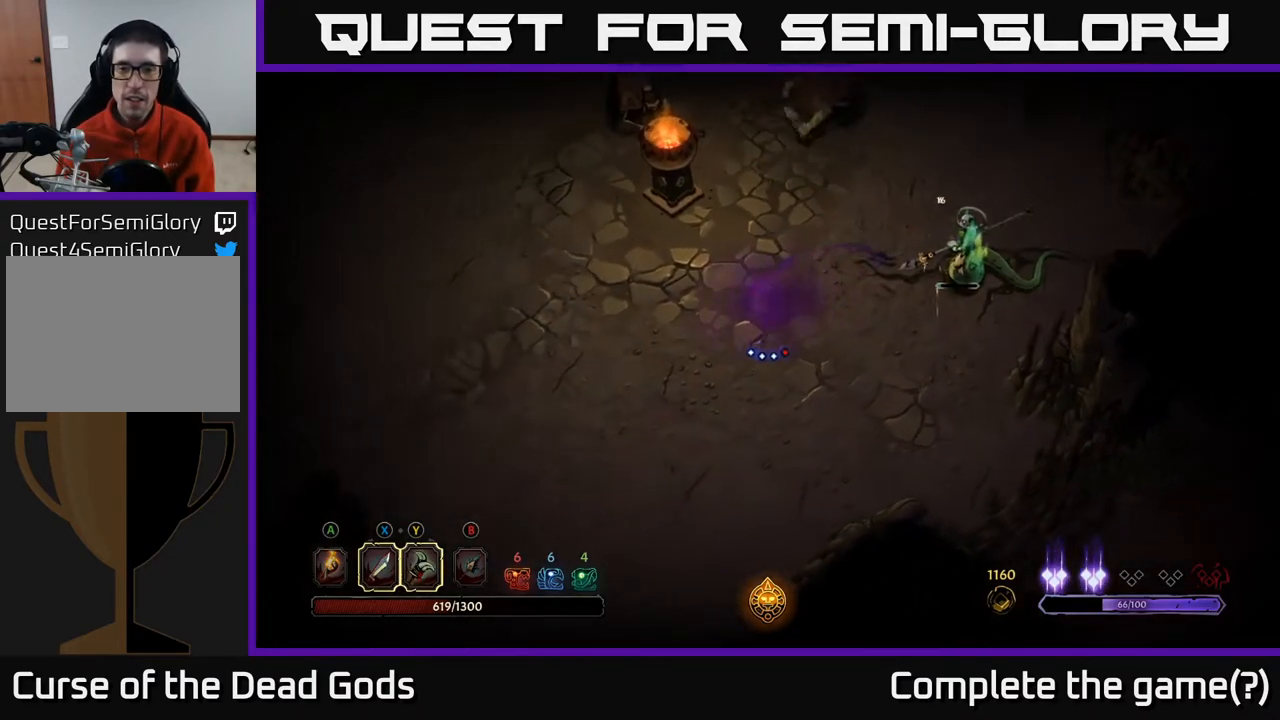
{"buttons": [], "left_stick": "left", "right_stick": "center", "events": []}
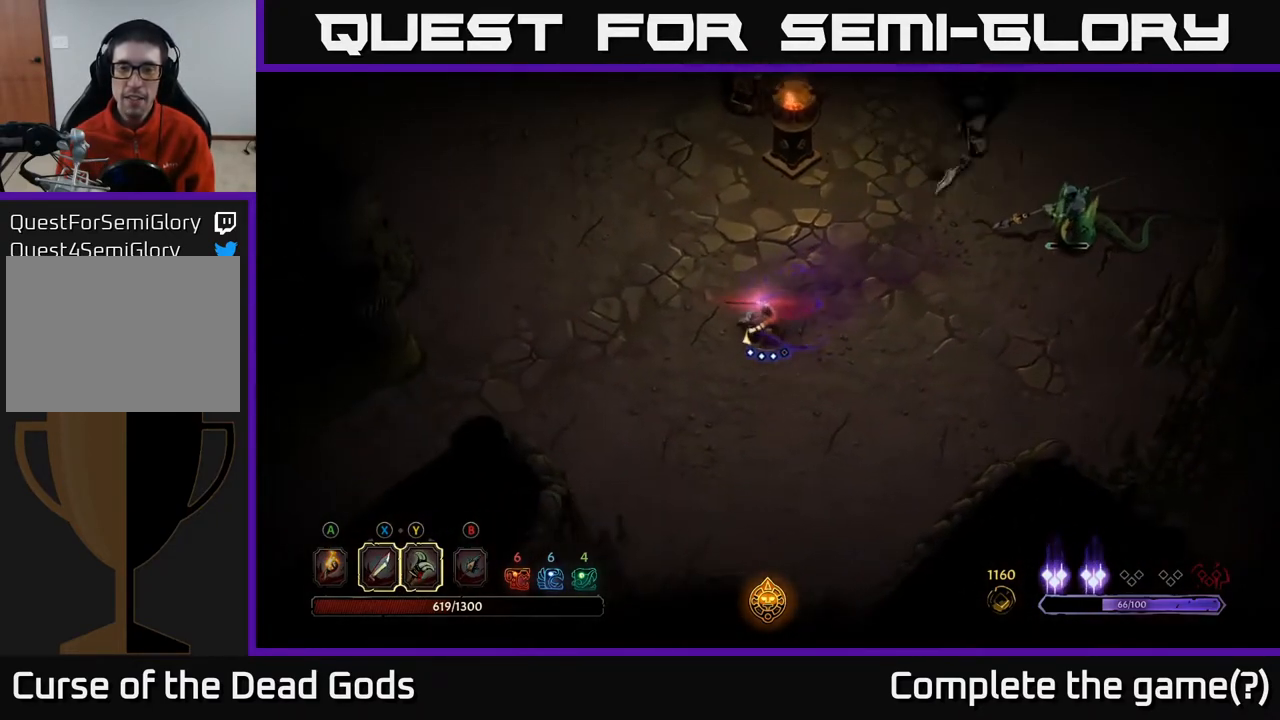
{"buttons": [], "left_stick": "up-left", "right_stick": "center", "events": [[333, "left_stick", "up-left"]]}
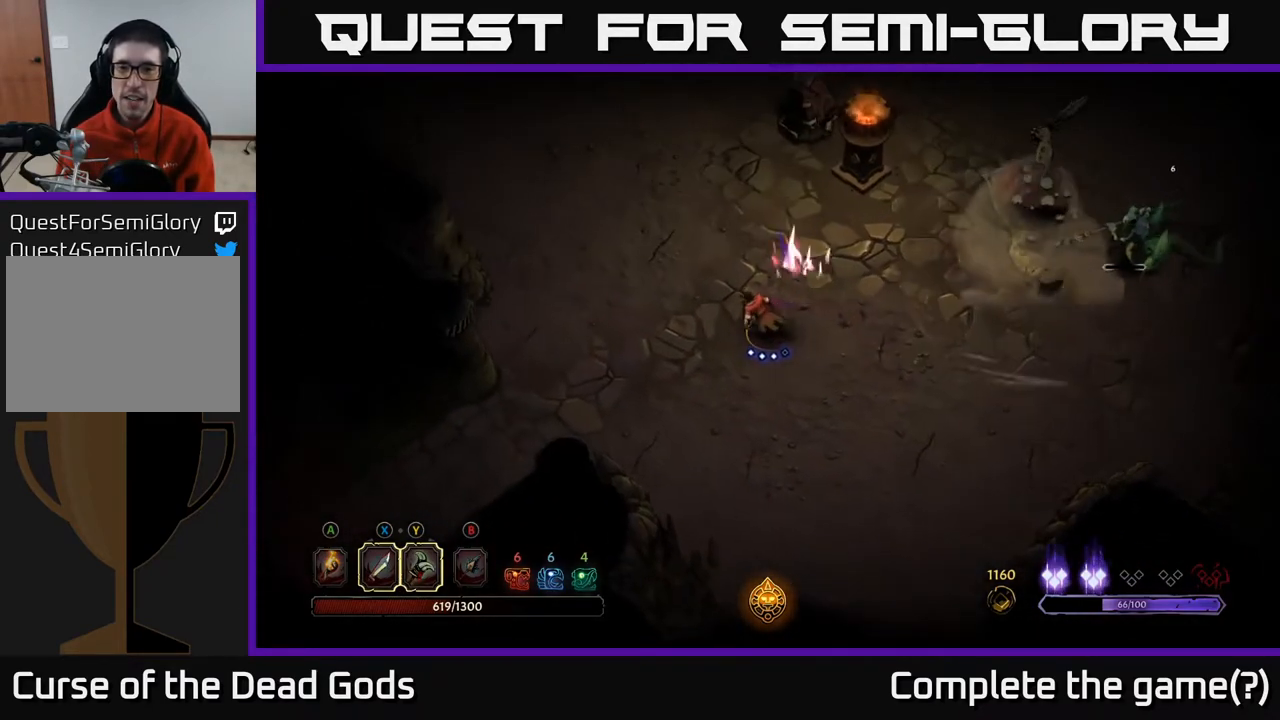
{"buttons": [], "left_stick": "up-left", "right_stick": "center", "events": []}
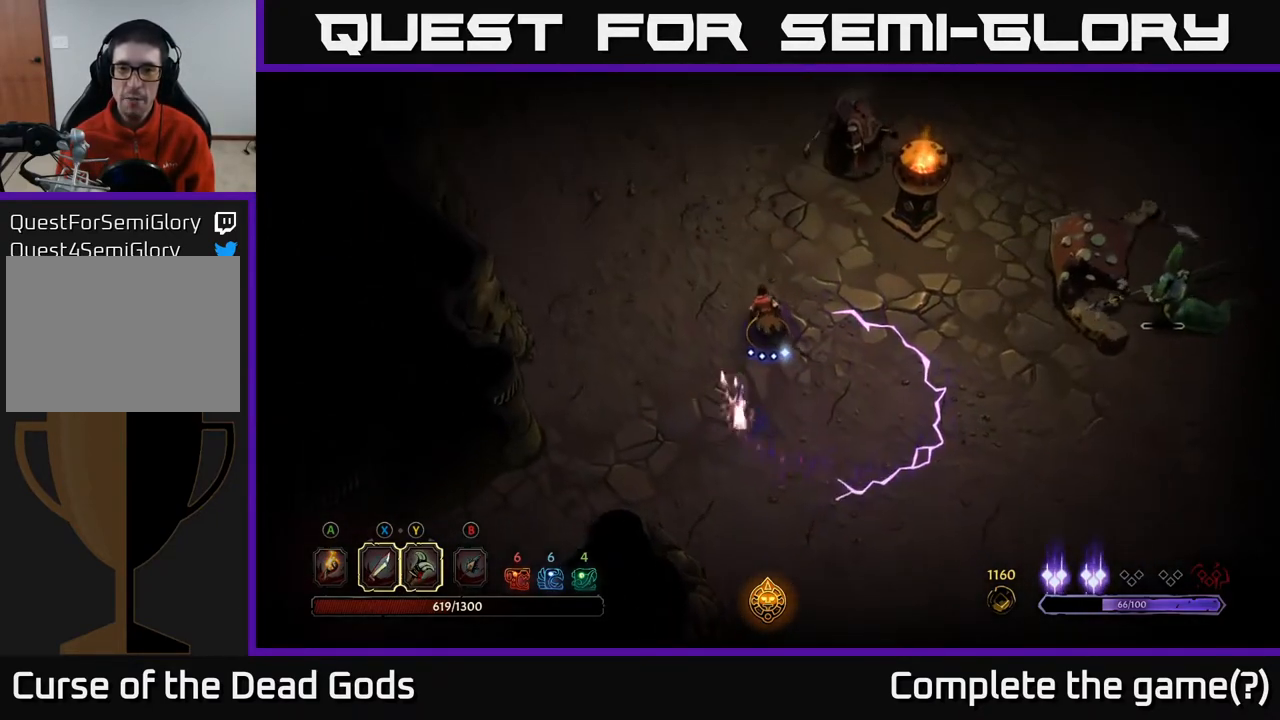
{"buttons": ["R2"], "left_stick": "up", "right_stick": "center", "events": [[150, "left_stick", "up"], [400, "R2", "down"]]}
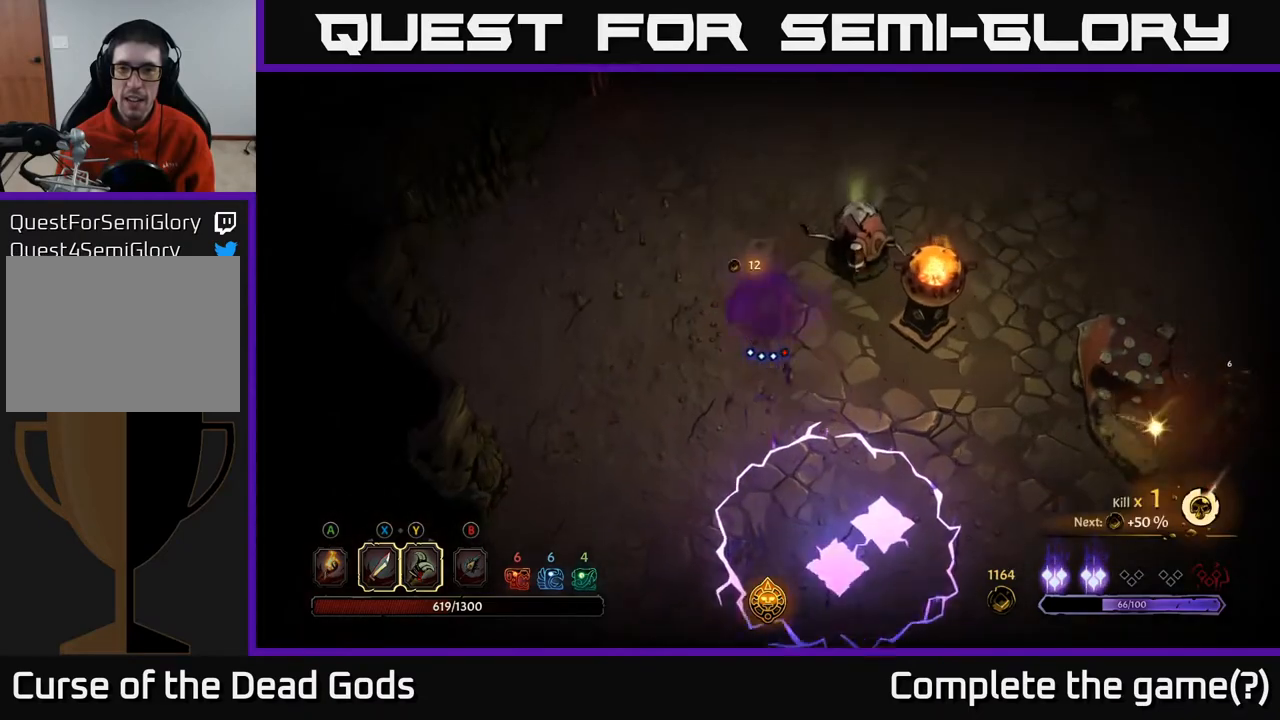
{"buttons": ["Y"], "left_stick": "down-right", "right_stick": "center", "events": [[67, "R2", "up"], [167, "left_stick", "up-right"], [300, "left_stick", "right"], [467, "Y", "down"], [483, "left_stick", "down-right"]]}
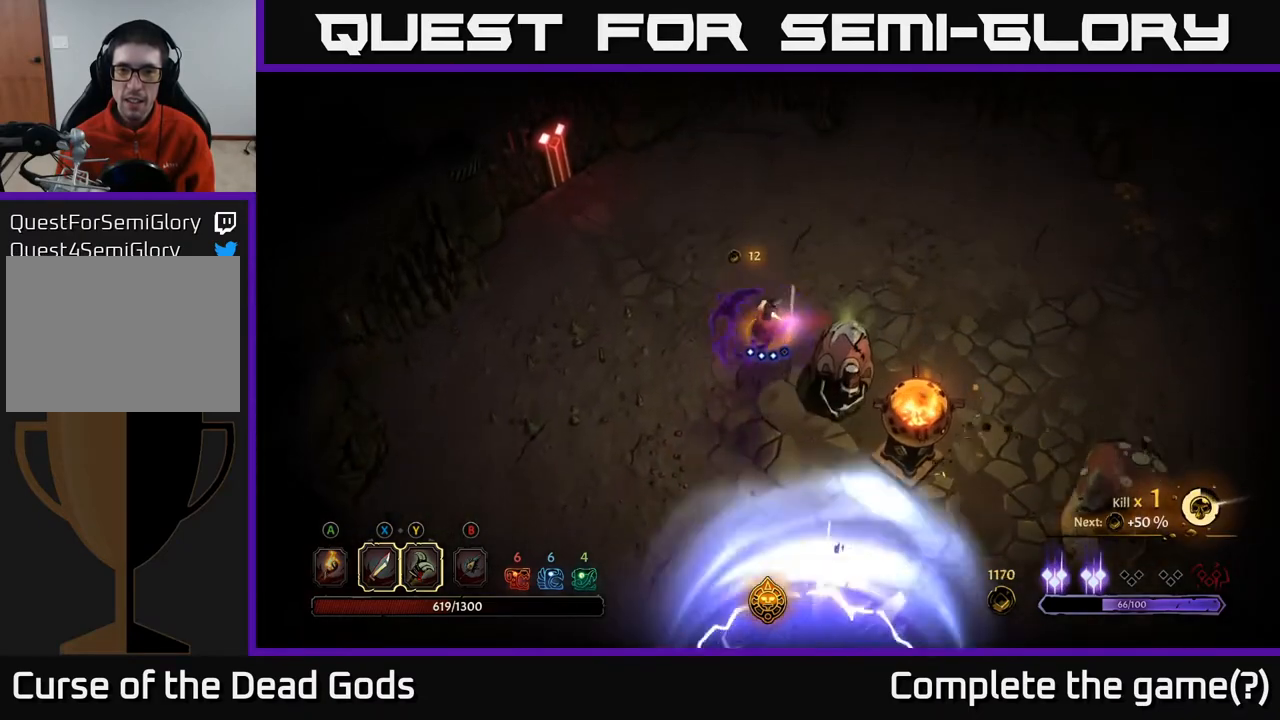
{"buttons": ["Y"], "left_stick": "down", "right_stick": "center", "events": [[150, "left_stick", "center"], [450, "left_stick", "down"]]}